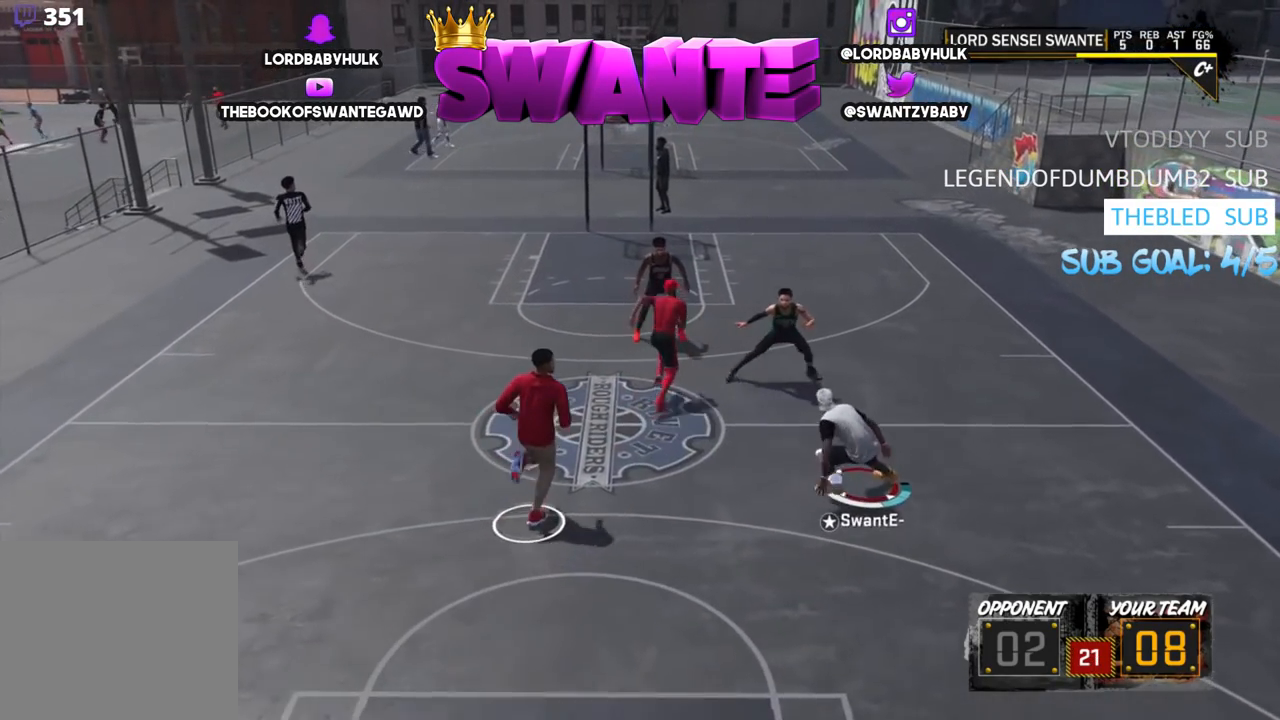
Gameplay with a controller (PlayStation layout); each line is a JSON object with the inputs held at the frame after it. "events" lists button and stick changes between this image and that frame as [ms after this image, input, new state], when the widget could be followed in between. Not read: L3.
{"buttons": ["R2"], "left_stick": "left", "right_stick": "center", "events": [[183, "left_stick", "left"], [417, "R2", "down"]]}
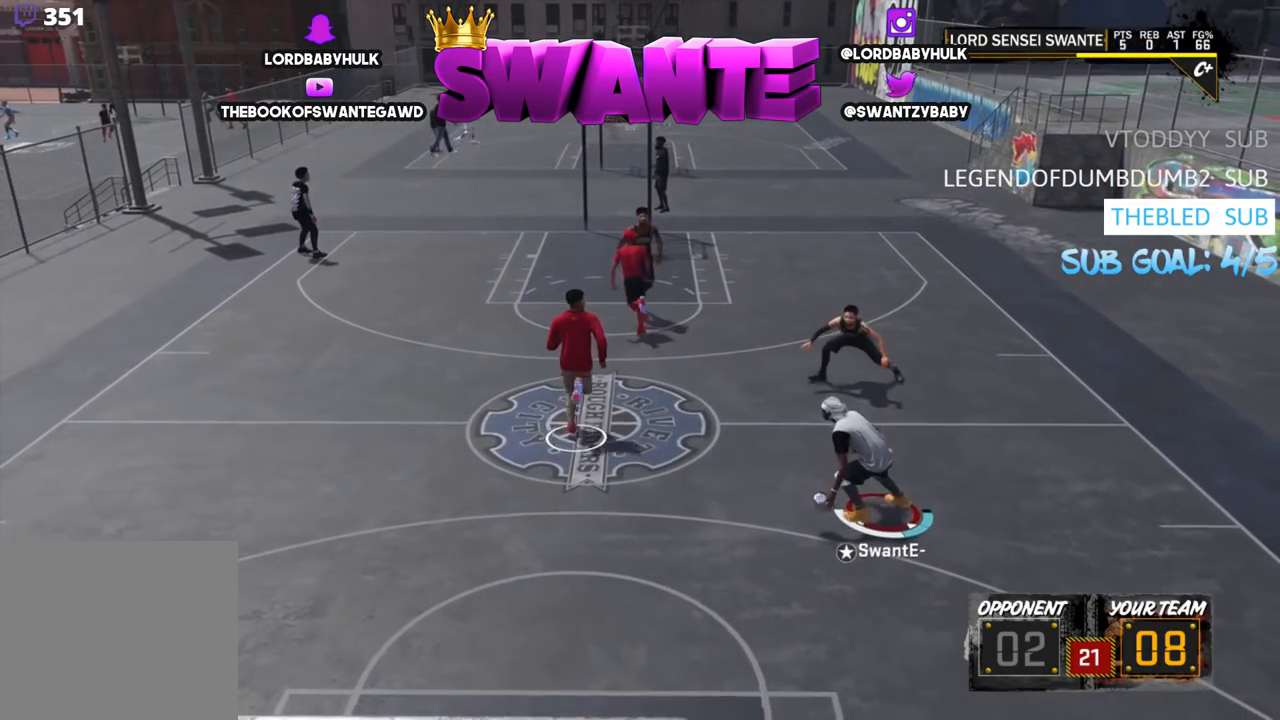
{"buttons": ["R2"], "left_stick": "left", "right_stick": "center", "events": []}
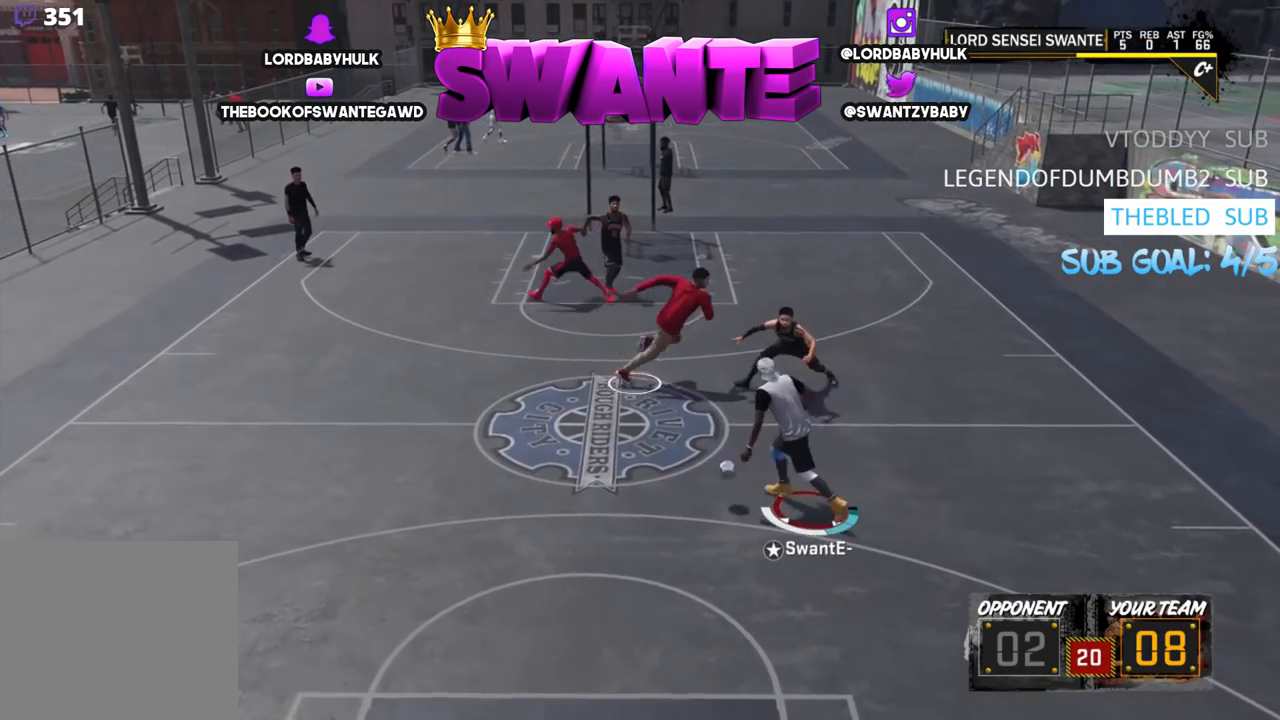
{"buttons": [], "left_stick": "center", "right_stick": "center", "events": [[167, "R2", "up"], [167, "right_stick", "right"], [267, "right_stick", "center"], [383, "left_stick", "center"]]}
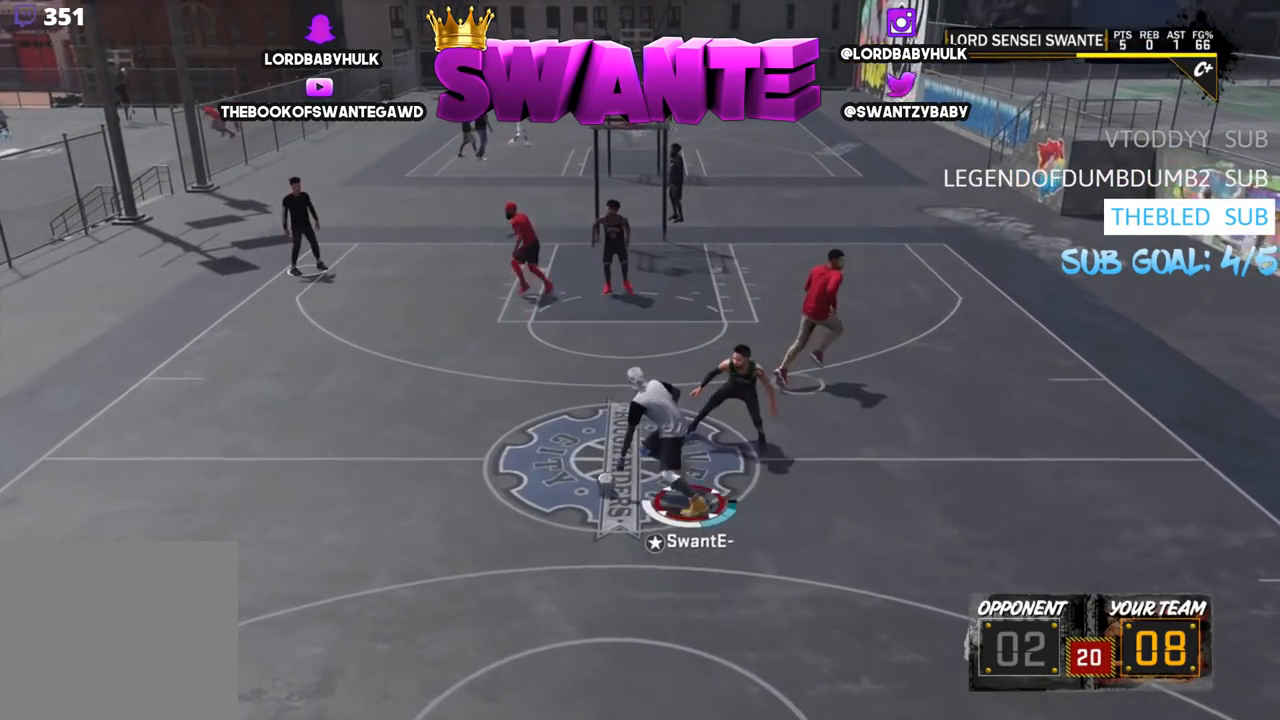
{"buttons": [], "left_stick": "center", "right_stick": "center", "events": []}
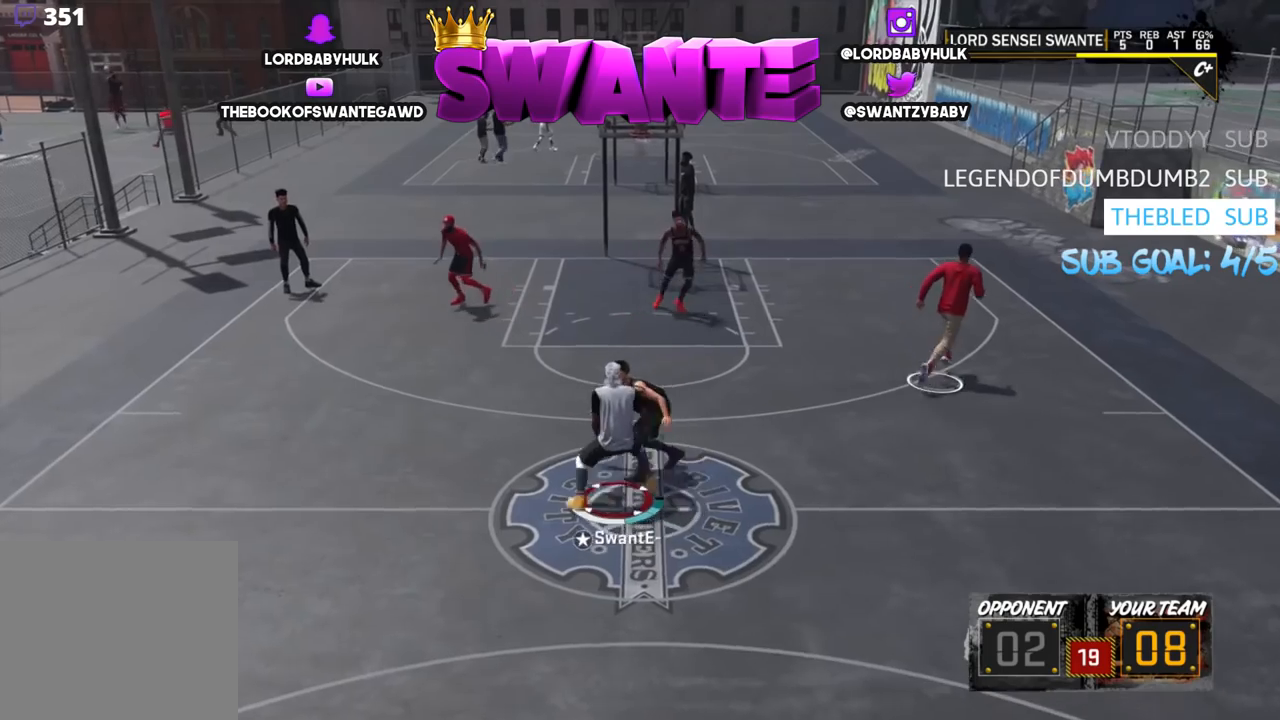
{"buttons": ["R2"], "left_stick": "center", "right_stick": "right", "events": [[317, "R2", "down"], [483, "right_stick", "right"]]}
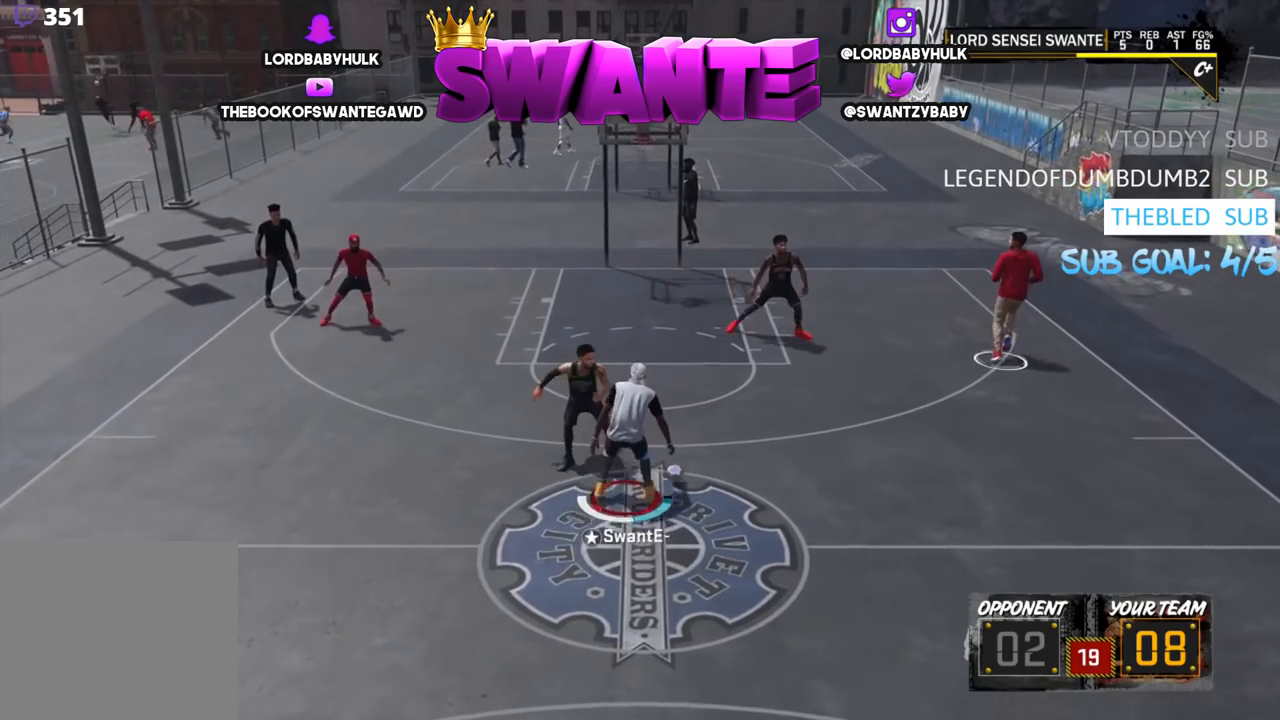
{"buttons": [], "left_stick": "center", "right_stick": "center", "events": [[50, "right_stick", "center"], [117, "R2", "up"]]}
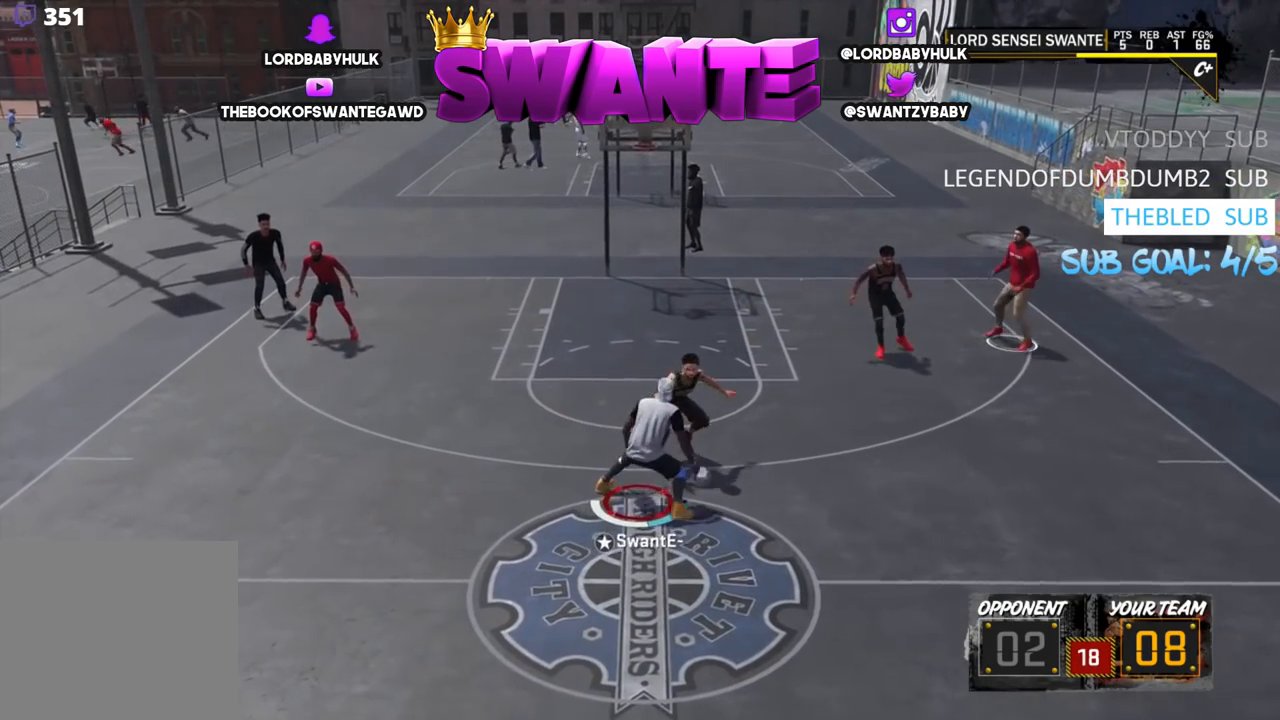
{"buttons": [], "left_stick": "down", "right_stick": "center", "events": [[50, "left_stick", "down"], [83, "SQUARE", "down"], [150, "SQUARE", "up"]]}
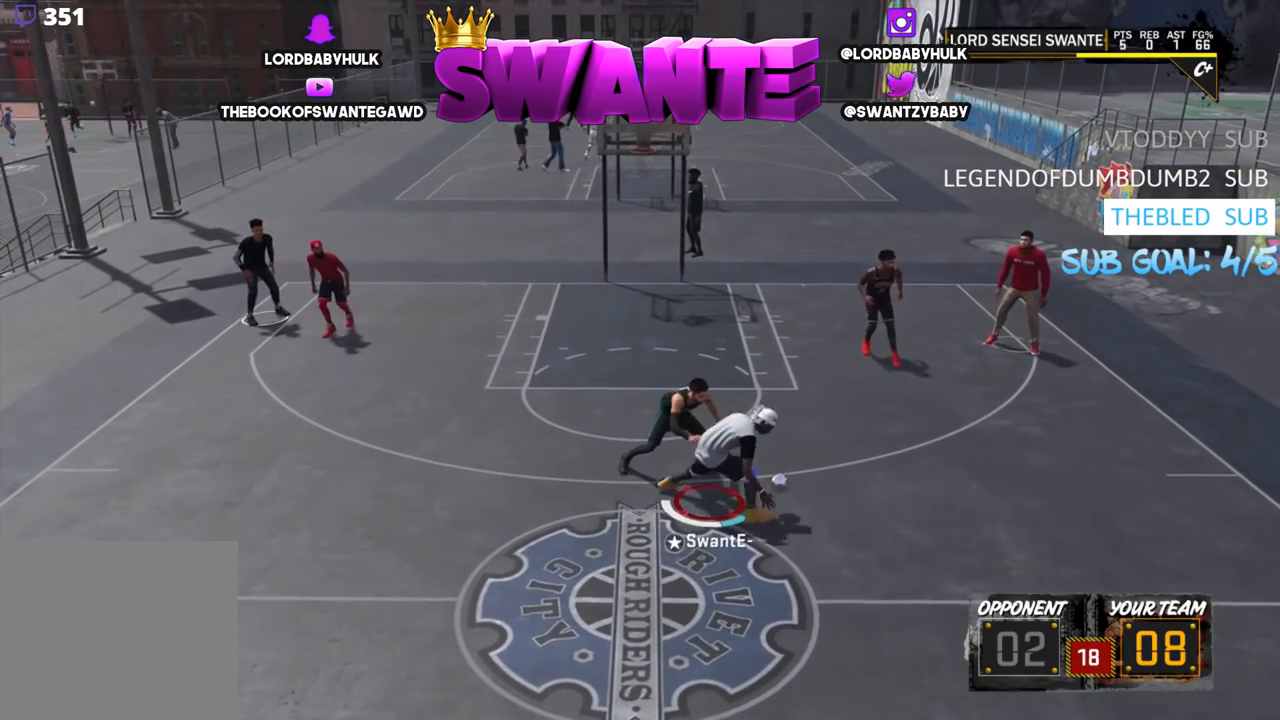
{"buttons": ["R2"], "left_stick": "down-right", "right_stick": "center", "events": [[83, "left_stick", "down-right"], [183, "R2", "down"]]}
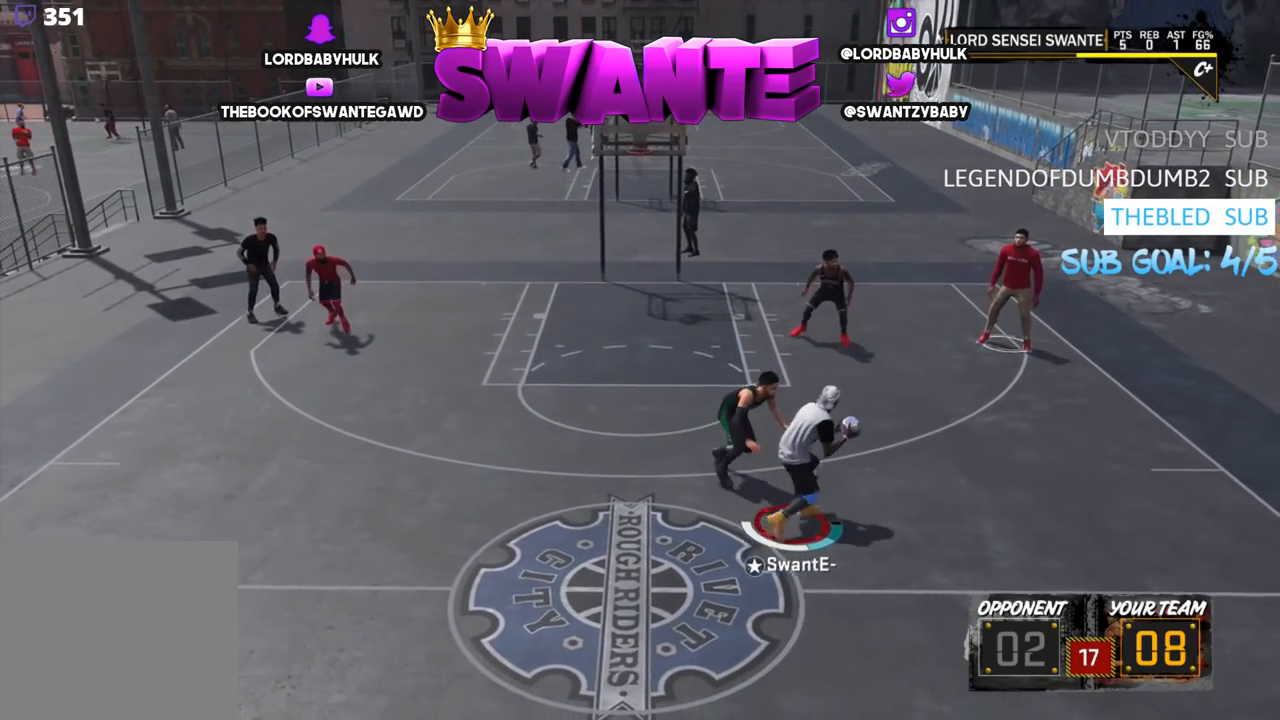
{"buttons": [], "left_stick": "center", "right_stick": "center", "events": [[50, "R2", "up"], [217, "left_stick", "right"], [433, "left_stick", "center"]]}
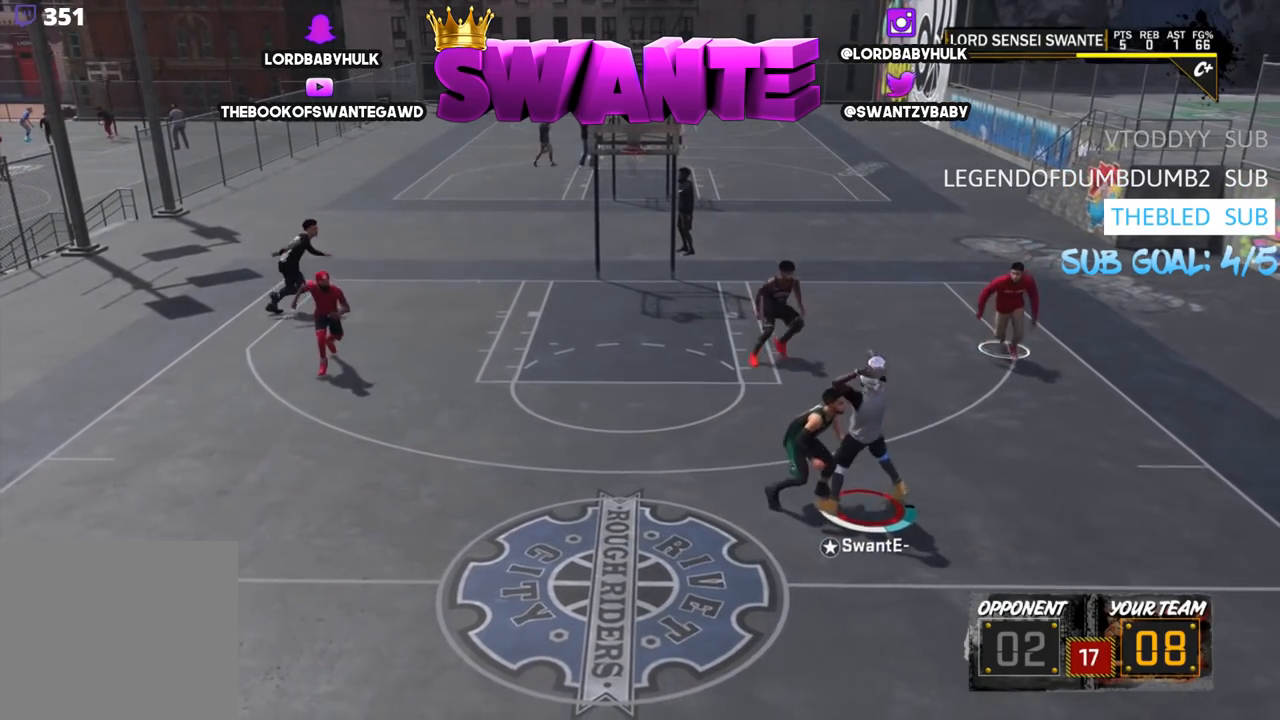
{"buttons": [], "left_stick": "up-right", "right_stick": "center", "events": [[67, "CIRCLE", "down"], [67, "TRIANGLE", "down"], [167, "TRIANGLE", "up"], [200, "CIRCLE", "up"], [500, "left_stick", "up-right"]]}
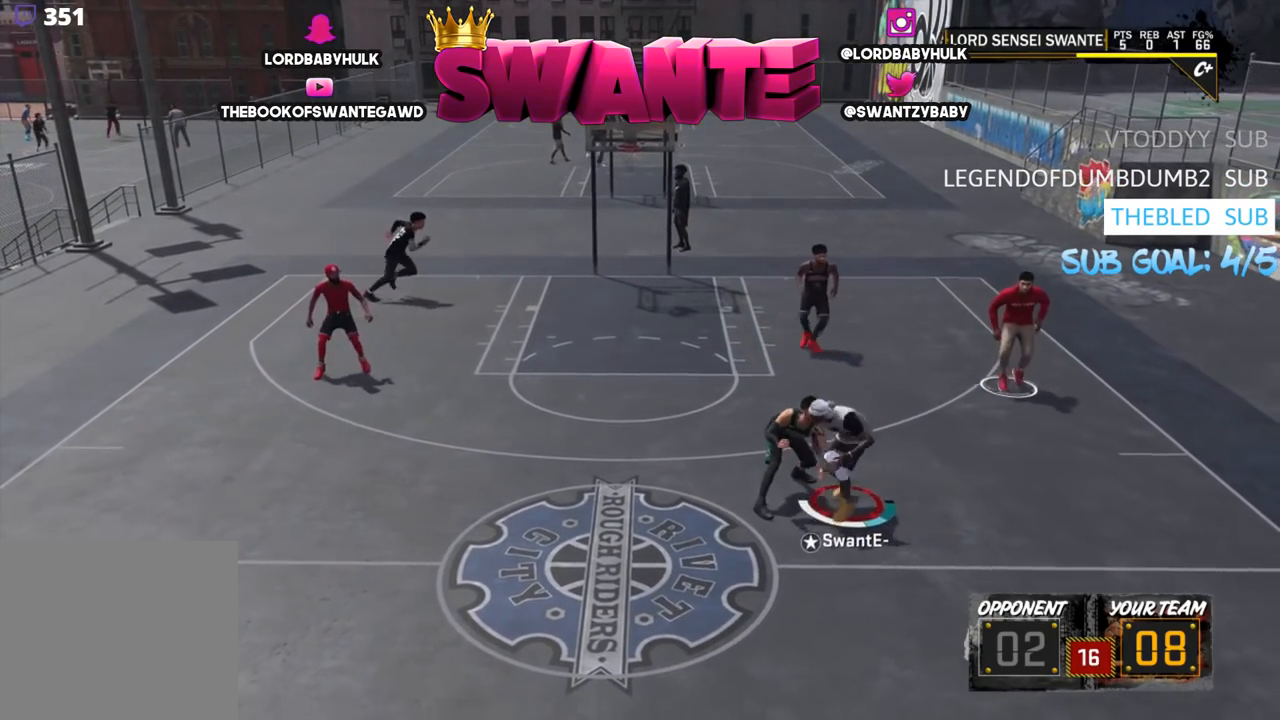
{"buttons": [], "left_stick": "center", "right_stick": "center", "events": [[33, "CROSS", "down"], [100, "CROSS", "up"], [100, "left_stick", "up-left"], [167, "left_stick", "center"], [200, "CROSS", "down"], [300, "CROSS", "up"]]}
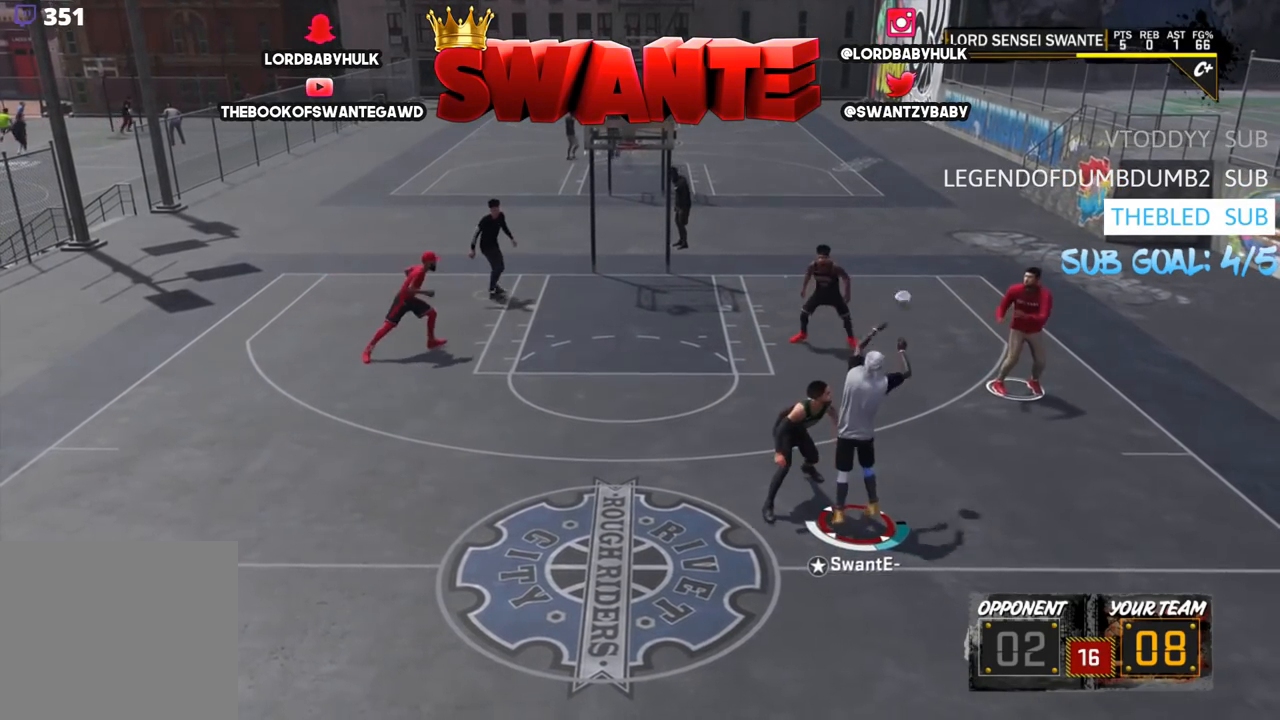
{"buttons": [], "left_stick": "down-left", "right_stick": "center", "events": [[483, "left_stick", "down-left"]]}
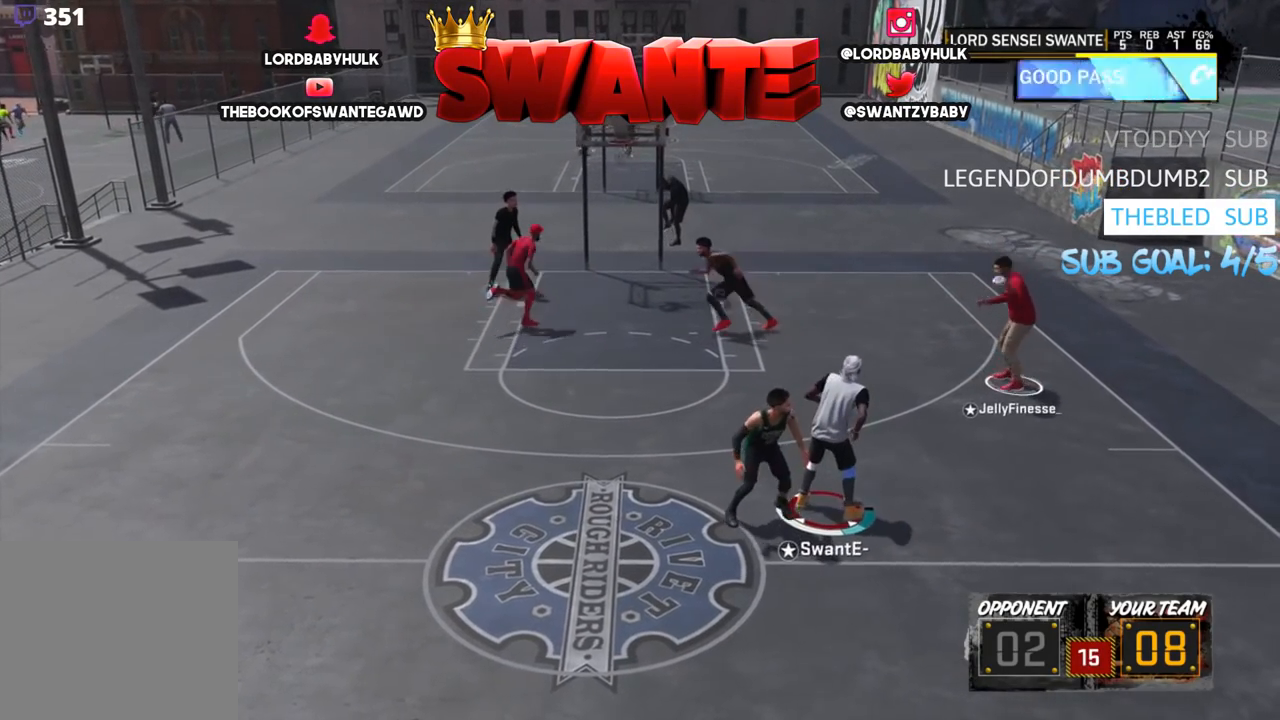
{"buttons": ["R2"], "left_stick": "down-left", "right_stick": "center", "events": [[17, "R2", "down"]]}
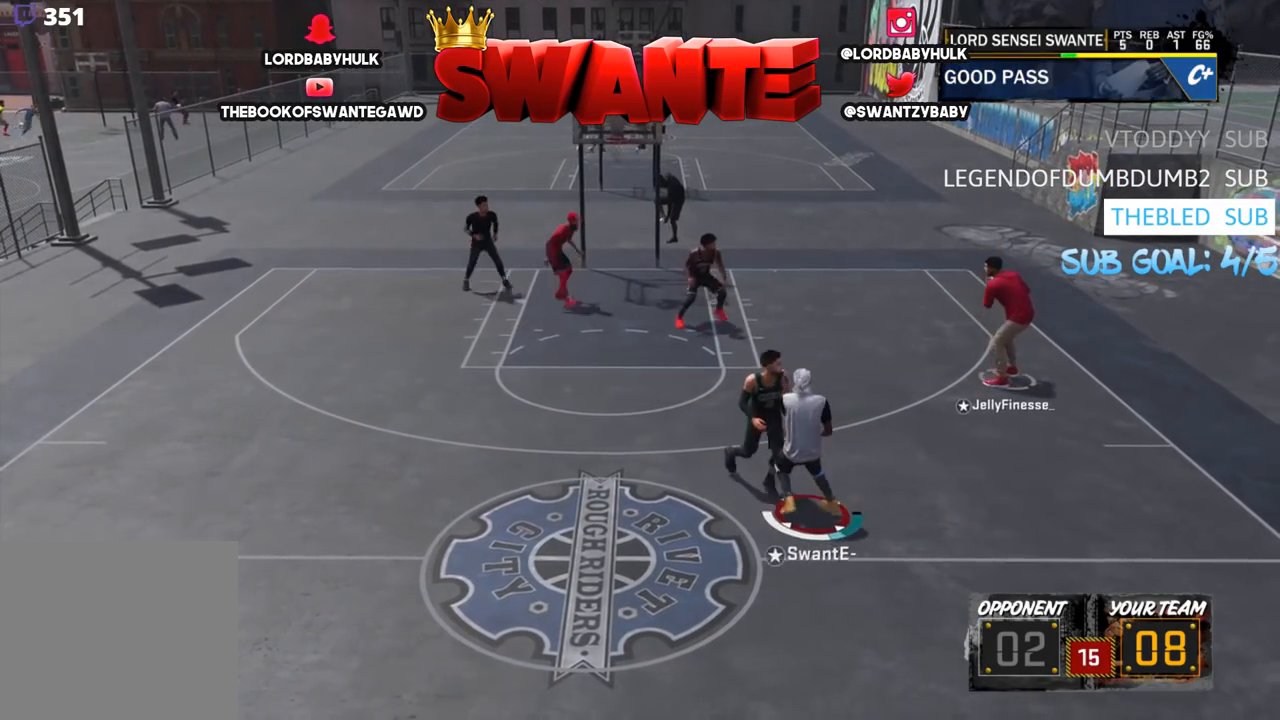
{"buttons": ["R2"], "left_stick": "center", "right_stick": "center", "events": [[150, "left_stick", "left"], [317, "left_stick", "center"]]}
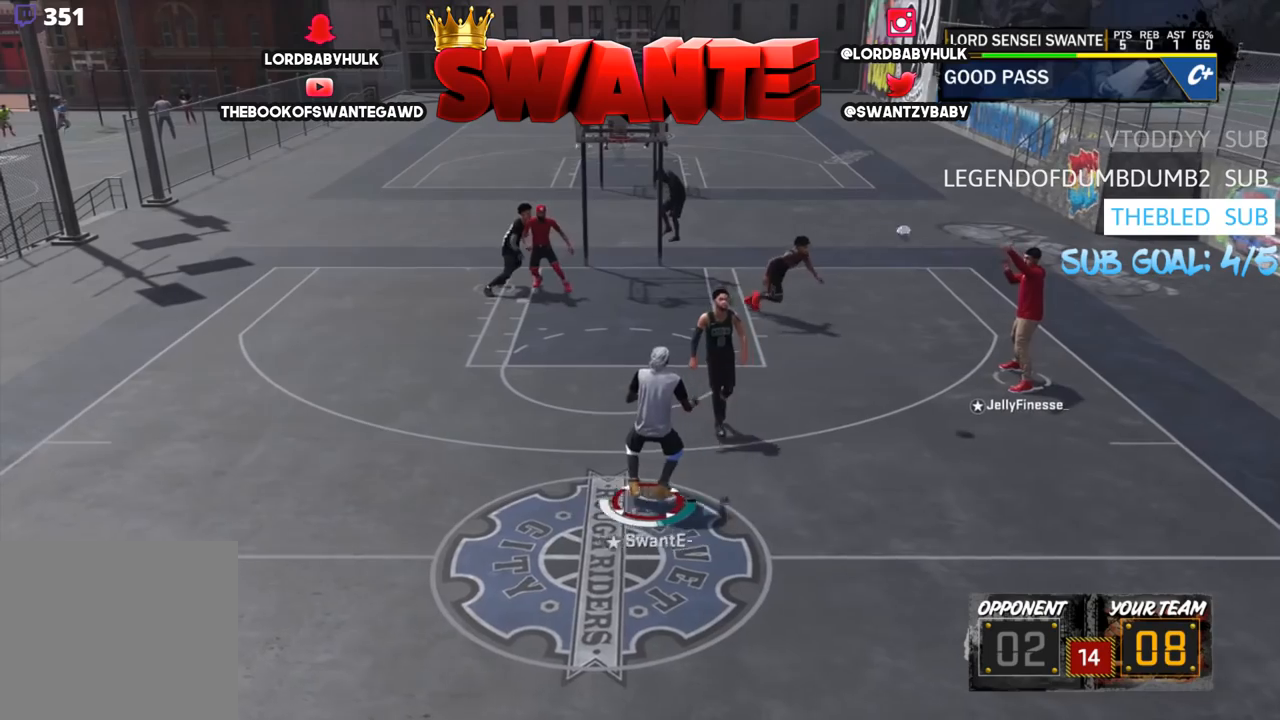
{"buttons": ["R2"], "left_stick": "down-left", "right_stick": "center", "events": [[283, "left_stick", "left"], [450, "left_stick", "down-left"]]}
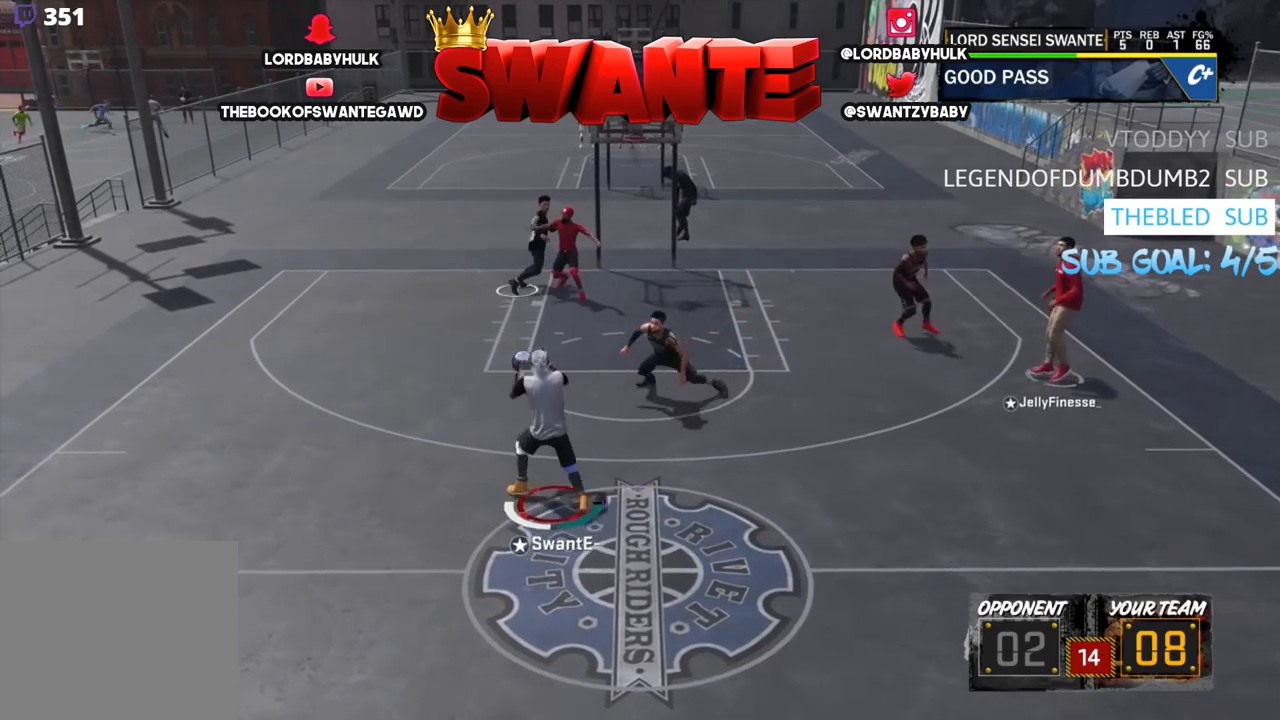
{"buttons": [], "left_stick": "center", "right_stick": "center", "events": [[400, "left_stick", "left"], [500, "R2", "up"], [500, "left_stick", "center"]]}
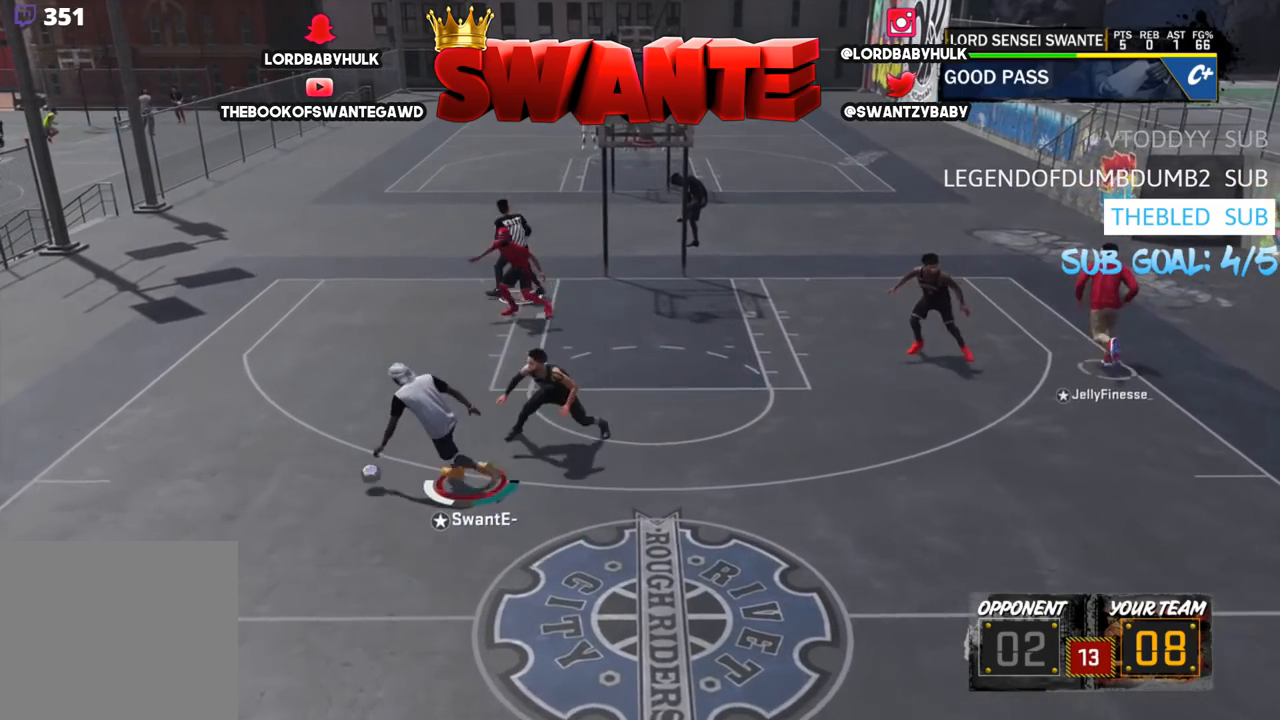
{"buttons": ["R2"], "left_stick": "center", "right_stick": "center", "events": [[333, "R2", "down"], [400, "right_stick", "right"], [500, "right_stick", "center"]]}
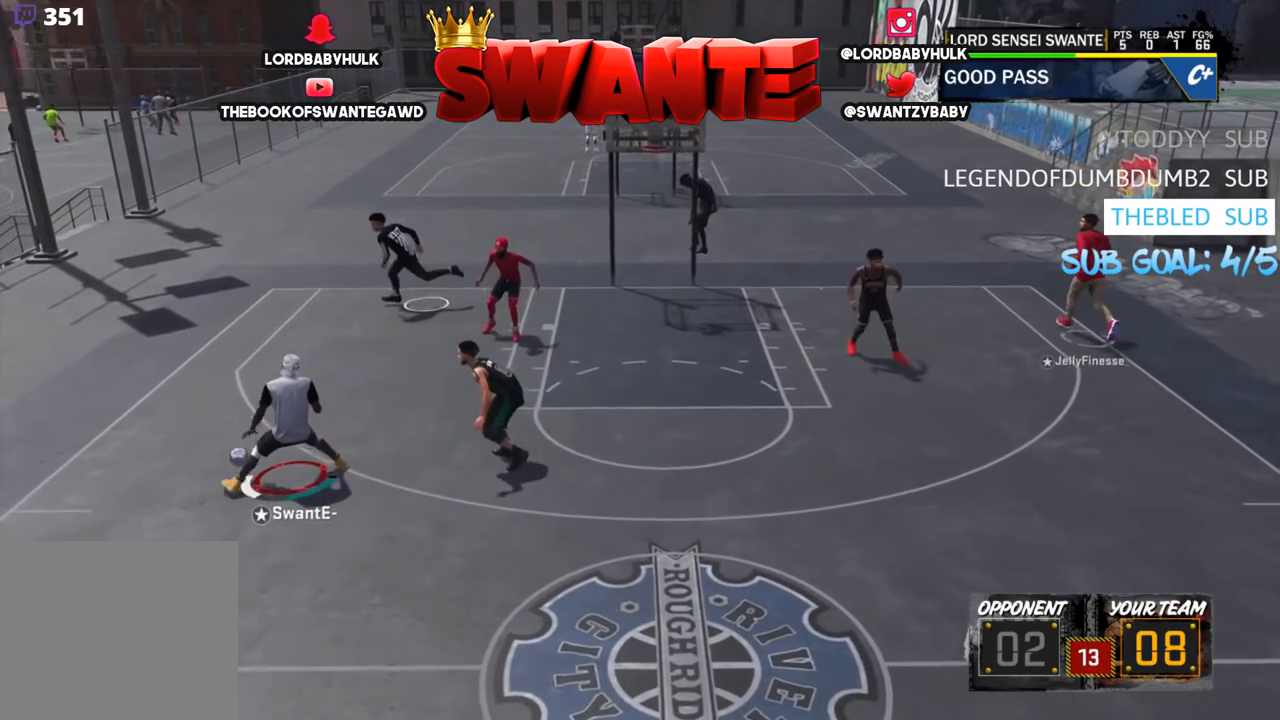
{"buttons": [], "left_stick": "center", "right_stick": "center", "events": [[100, "R2", "up"]]}
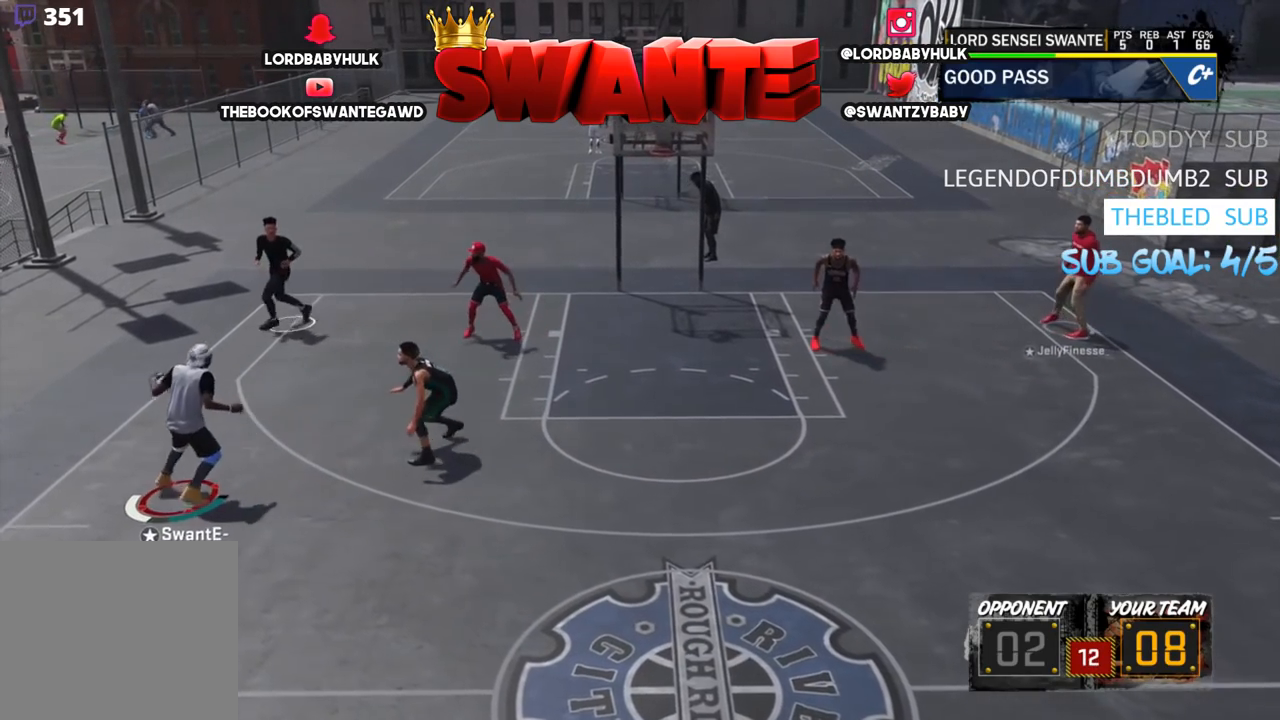
{"buttons": [], "left_stick": "center", "right_stick": "center", "events": []}
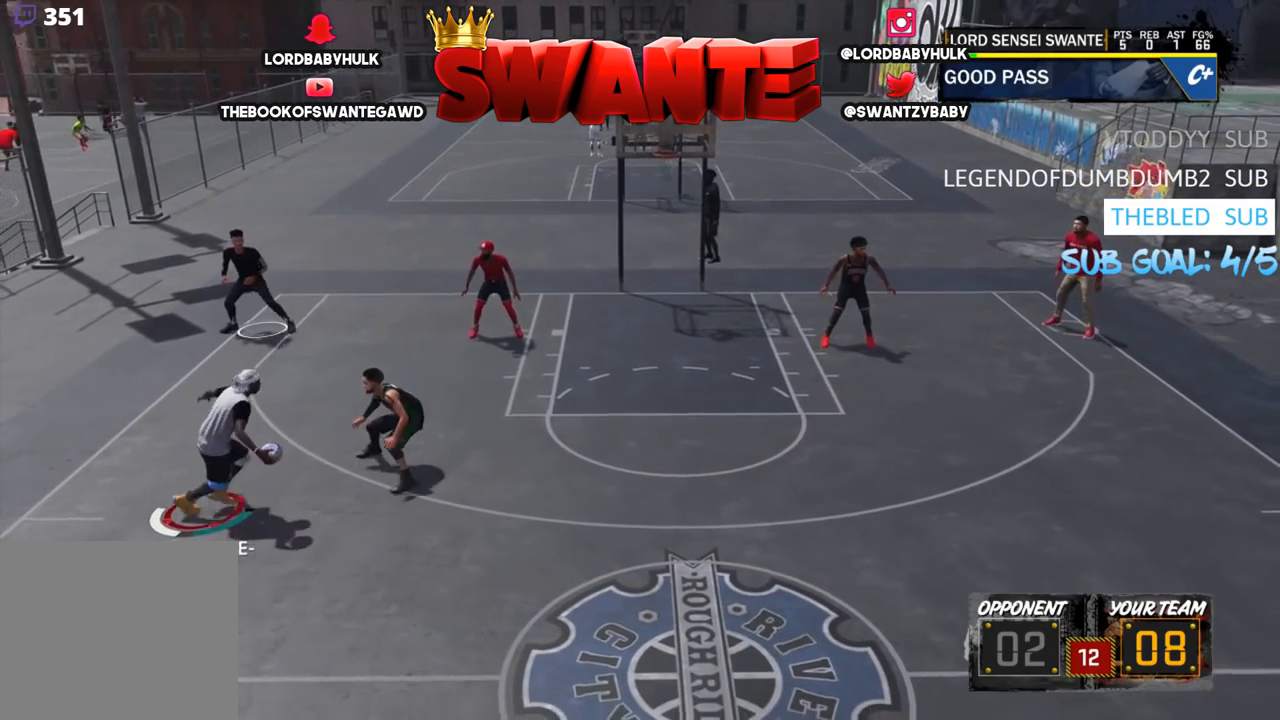
{"buttons": [], "left_stick": "down-left", "right_stick": "center", "events": [[83, "left_stick", "down-left"]]}
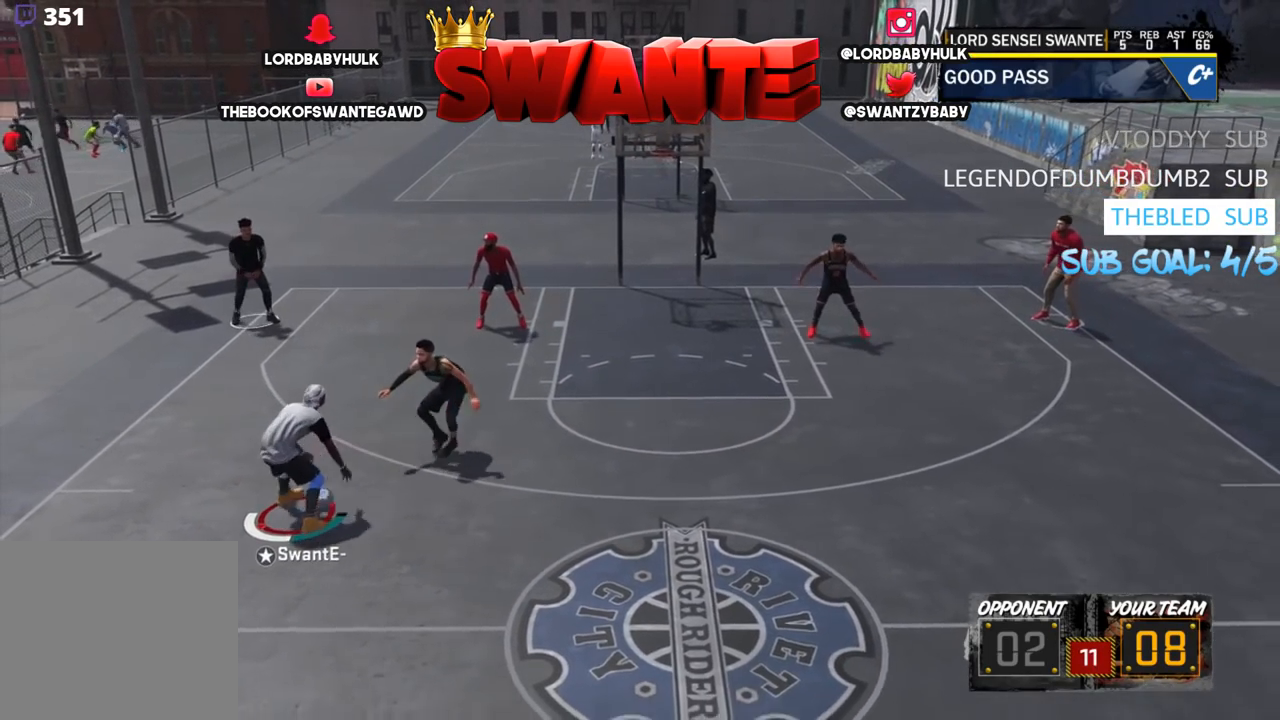
{"buttons": [], "left_stick": "right", "right_stick": "center", "events": [[317, "left_stick", "down-right"], [400, "left_stick", "right"]]}
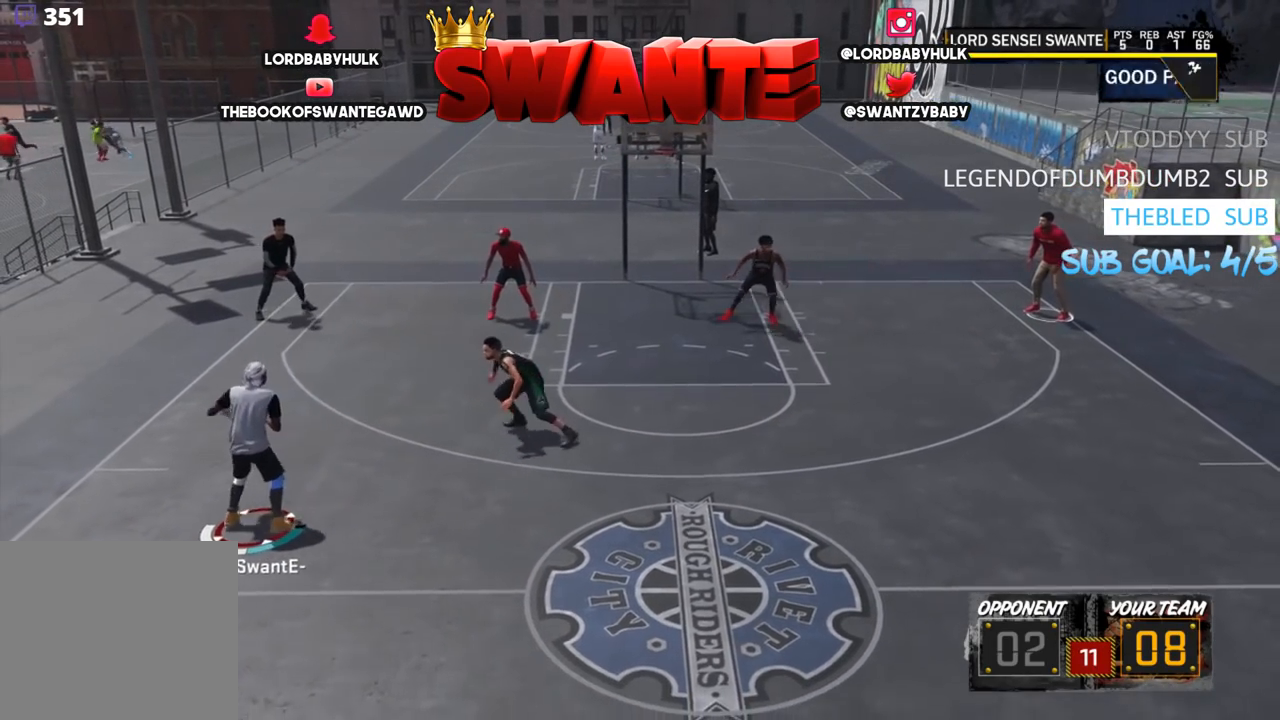
{"buttons": ["R2"], "left_stick": "right", "right_stick": "center", "events": [[367, "R2", "down"]]}
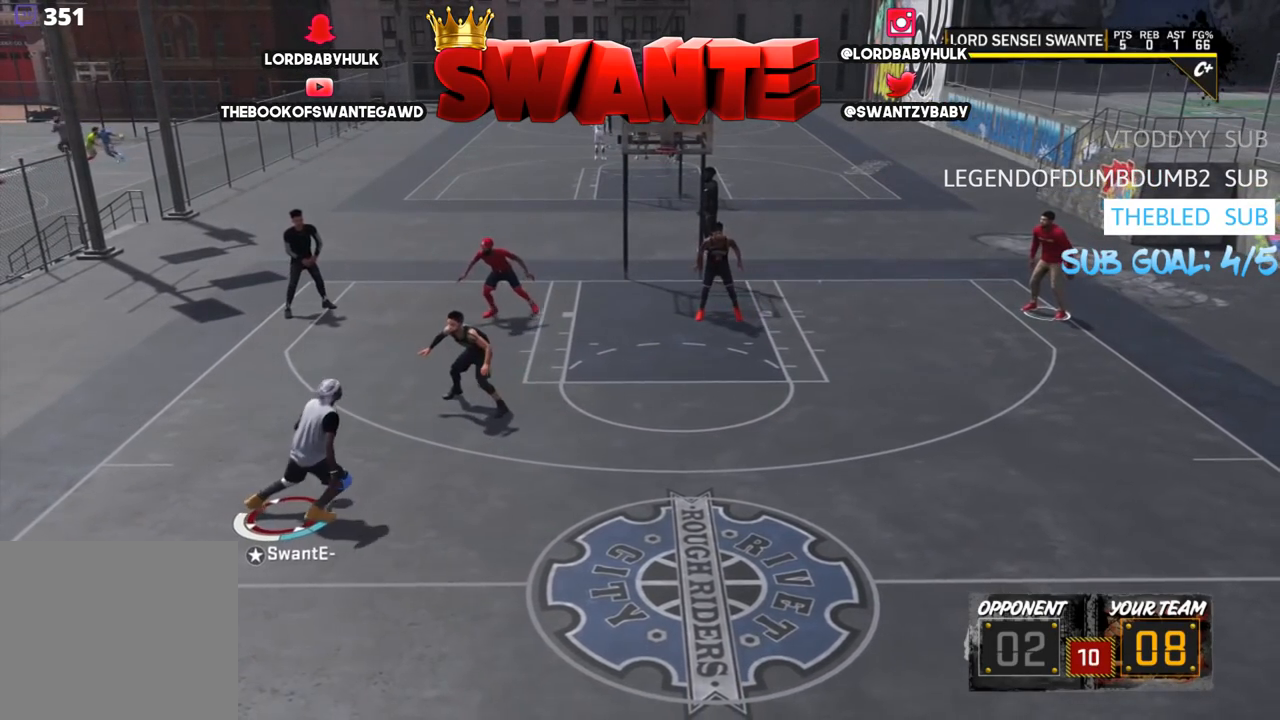
{"buttons": ["R2"], "left_stick": "right", "right_stick": "center", "events": []}
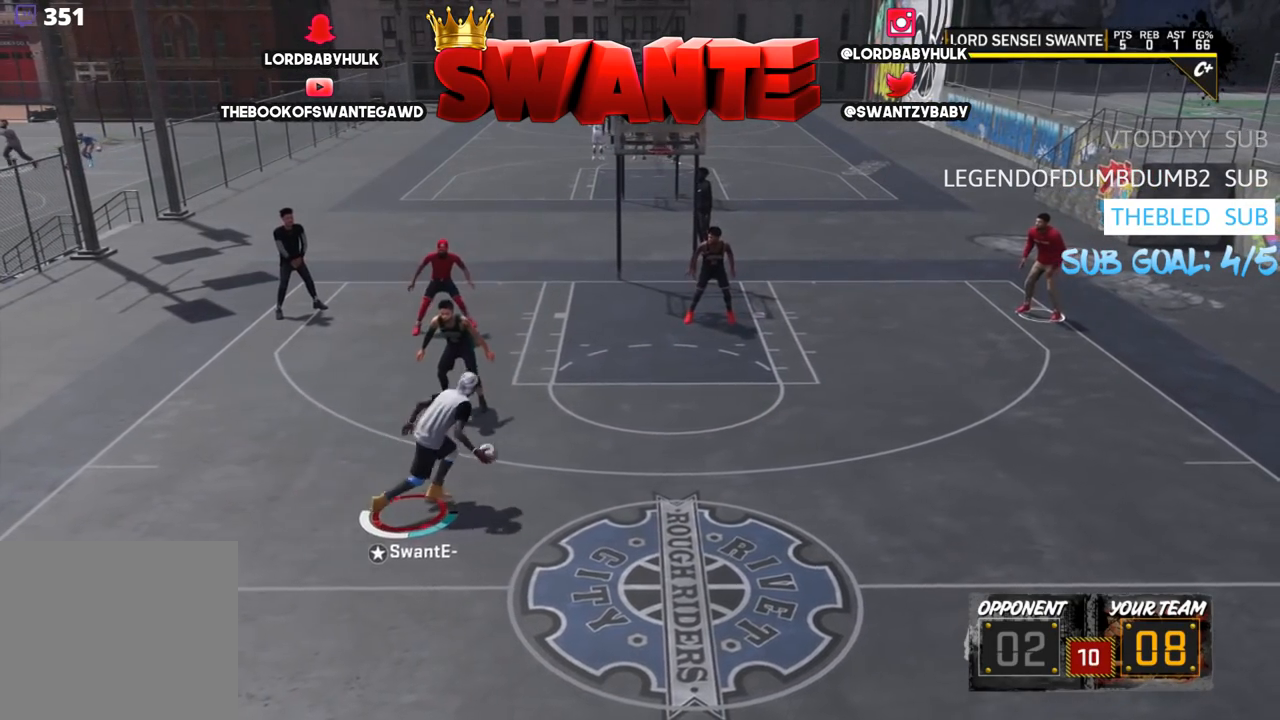
{"buttons": [], "left_stick": "center", "right_stick": "center", "events": [[233, "left_stick", "up-right"], [433, "R2", "up"], [483, "left_stick", "center"]]}
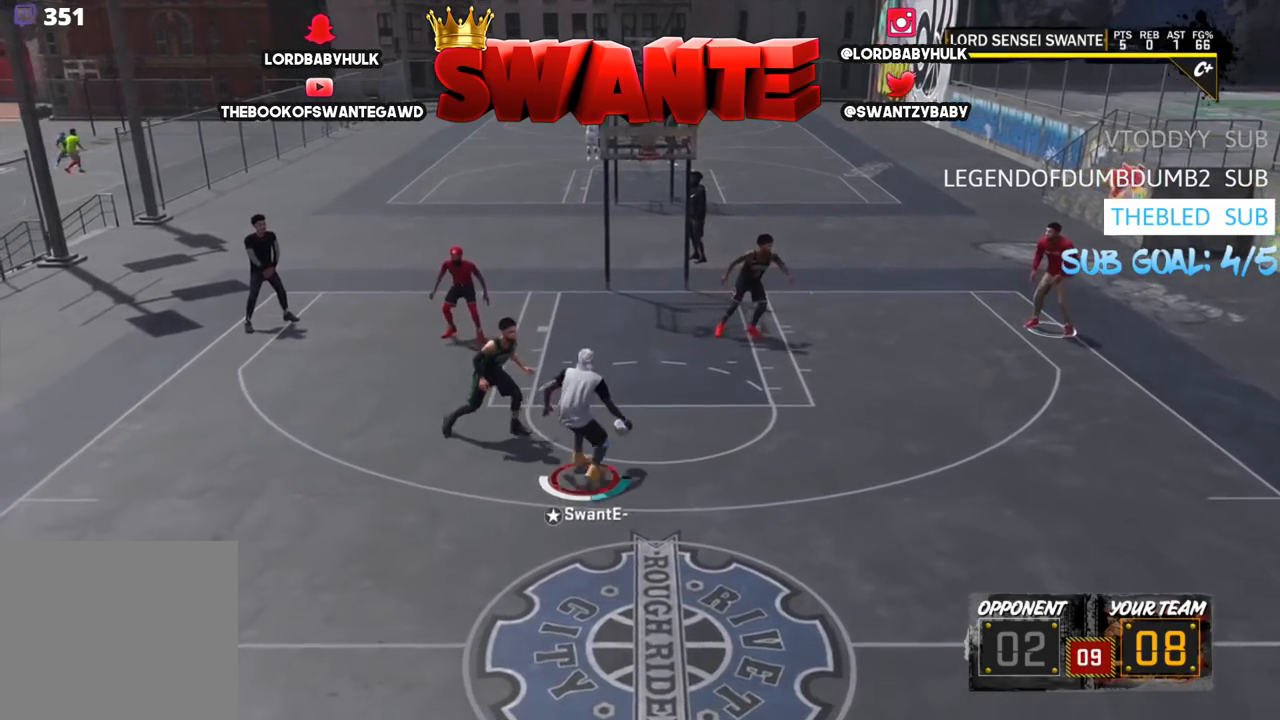
{"buttons": [], "left_stick": "center", "right_stick": "center", "events": []}
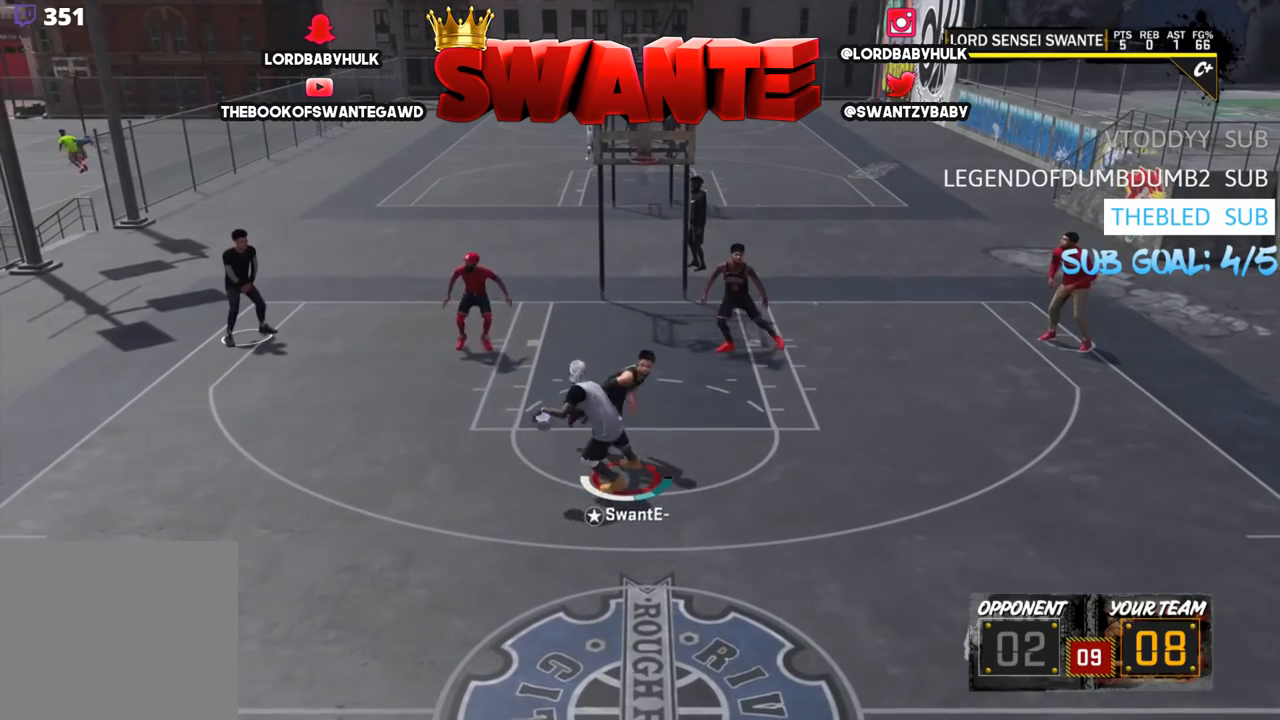
{"buttons": ["SQUARE"], "left_stick": "center", "right_stick": "center", "events": [[250, "SQUARE", "down"]]}
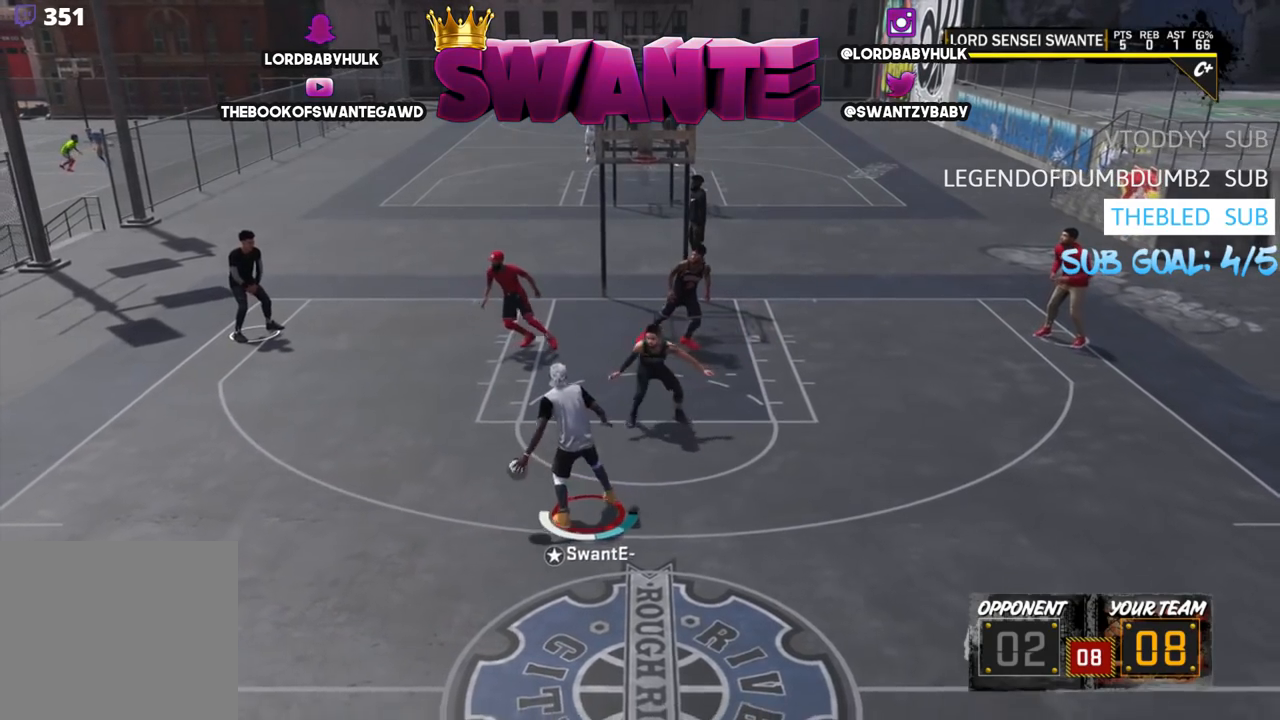
{"buttons": ["SQUARE"], "left_stick": "center", "right_stick": "center", "events": []}
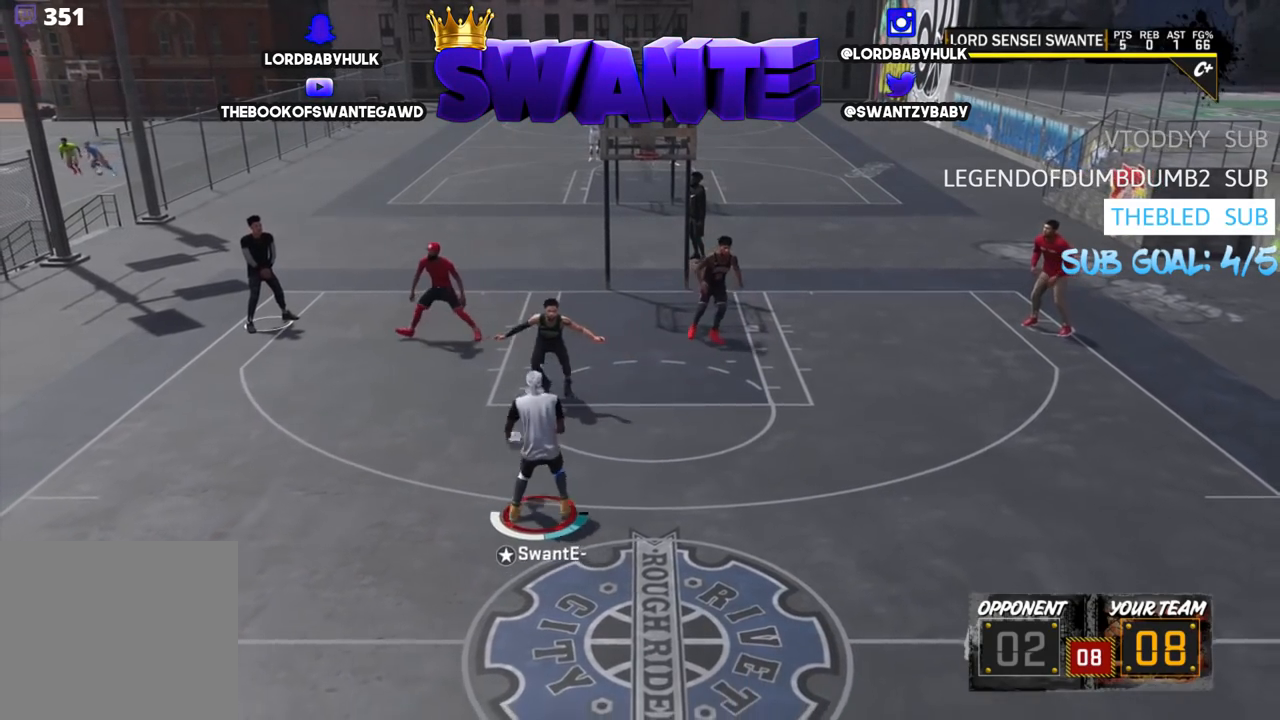
{"buttons": [], "left_stick": "center", "right_stick": "center", "events": [[333, "SQUARE", "up"]]}